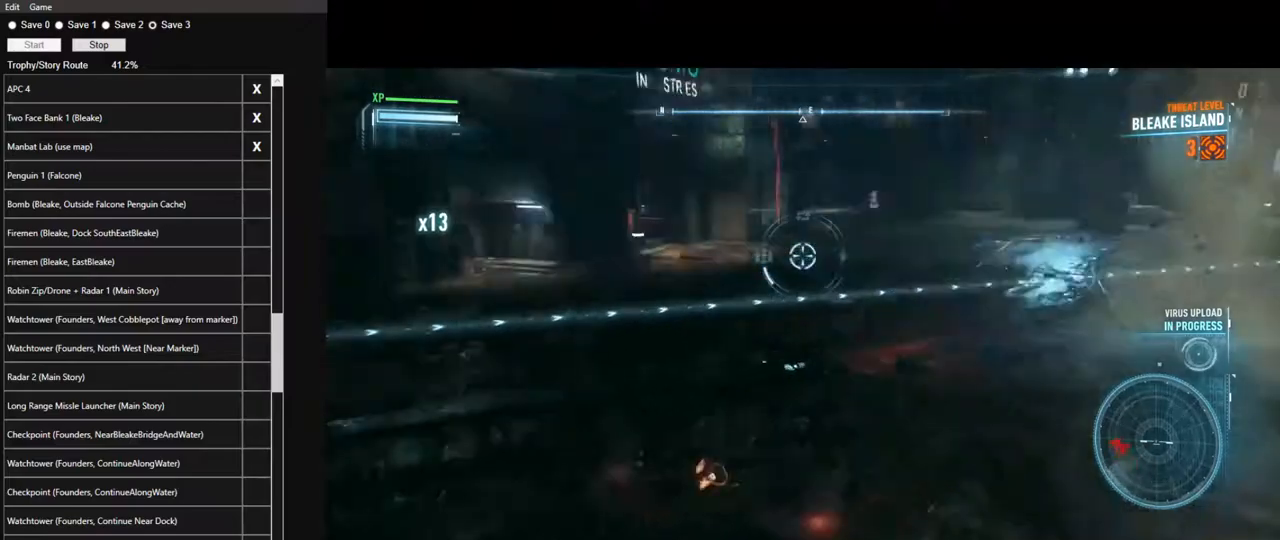
Gameplay with keyboard and mouse; each line is a JSON object with the keys and mouse buttons held at the frame after it. "events" lists presses ("down") and releases ("up") of "1", "2", "3", "4", "5", "a", "alt", "c", "caps_lock", "ctrl", "d", "e", "f", "g", "q", "r", "s", "shift", "space", "t", "tab", "v", "w", "x", "z", "mouse_left", "mouse_wheel" and "mouse_right" between this image and that frame as [ms after this image, input, new state], when the widget could be followed in between. "mouse_left", "mouse_wheel", "mouse_right" = the "left", "wheel", "right" buttons of the "mouse" list. No other keys are recorded. "wheel" means that the mouse wheel is clicked or scrolled. "mouse_move" is the direction in which the mouse moves at that frame (one of eight, or "still"), when it could be read.
{"keys": ["a", "w"], "mouse": ["right"], "mouse_move": "still", "events": [[100, "a", "down"], [333, "w", "down"]]}
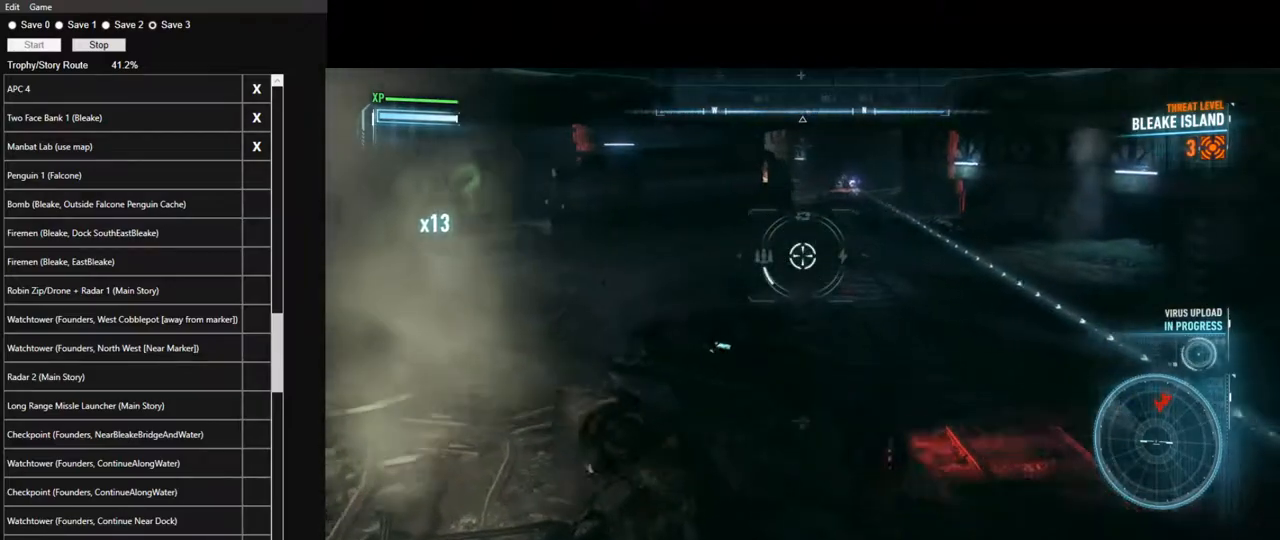
{"keys": ["w"], "mouse": ["right"], "mouse_move": "still", "events": [[17, "space", "down"], [117, "space", "up"], [167, "a", "up"], [350, "q", "down"], [450, "q", "up"]]}
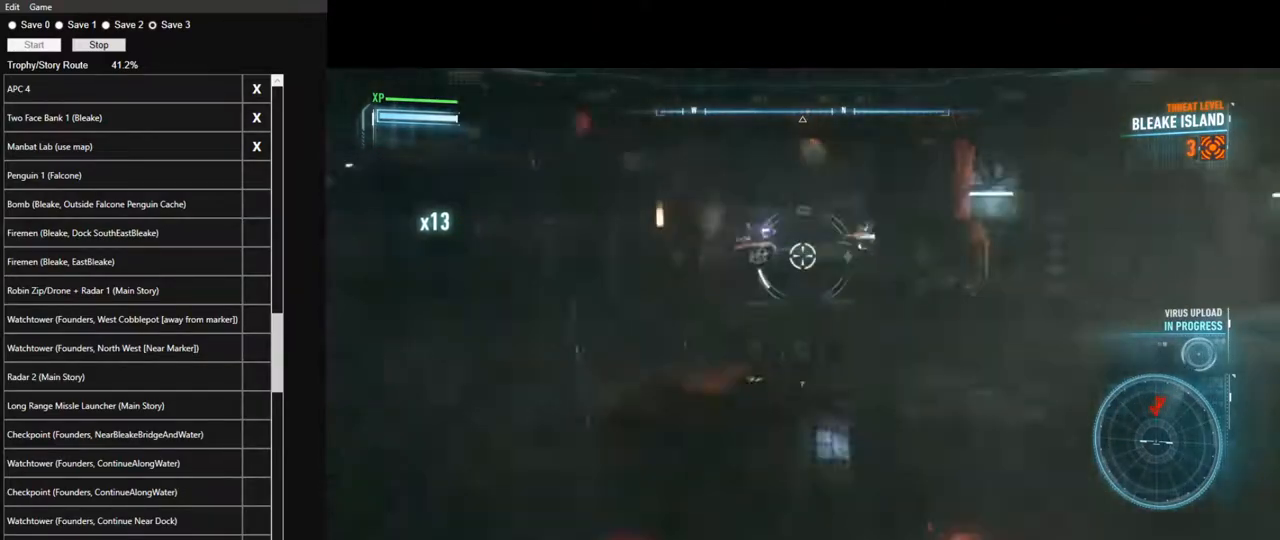
{"keys": ["q", "w"], "mouse": ["right"], "mouse_move": "still", "events": [[367, "mouse_wheel", "down"], [467, "q", "down"], [500, "mouse_wheel", "up"]]}
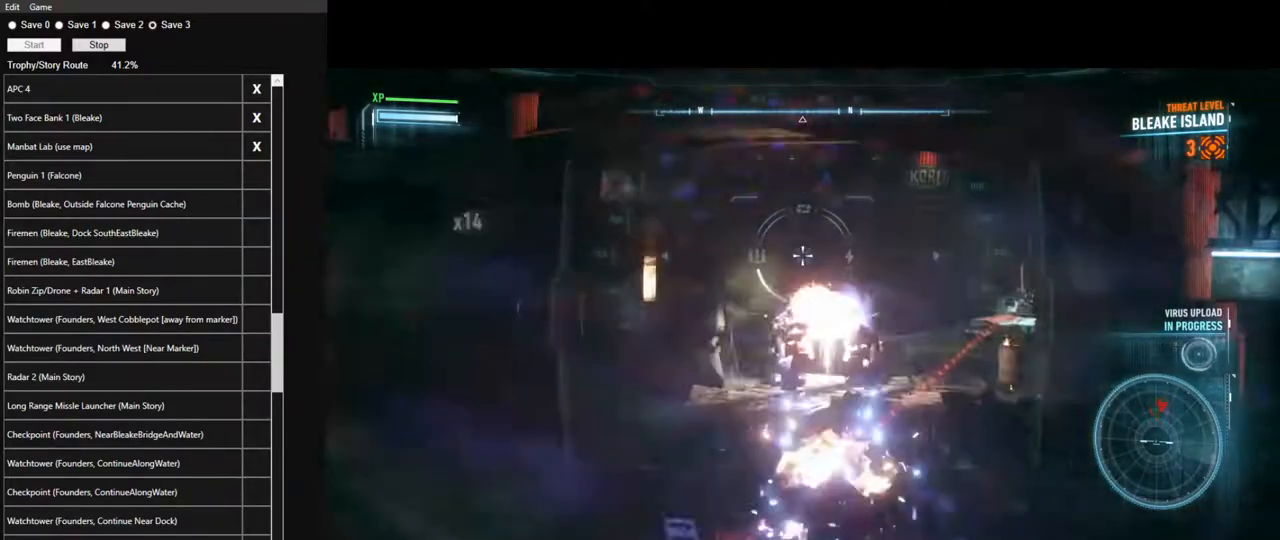
{"keys": ["a", "w"], "mouse": ["right"], "mouse_move": "still", "events": [[50, "q", "up"], [200, "a", "down"], [283, "space", "down"], [433, "space", "up"]]}
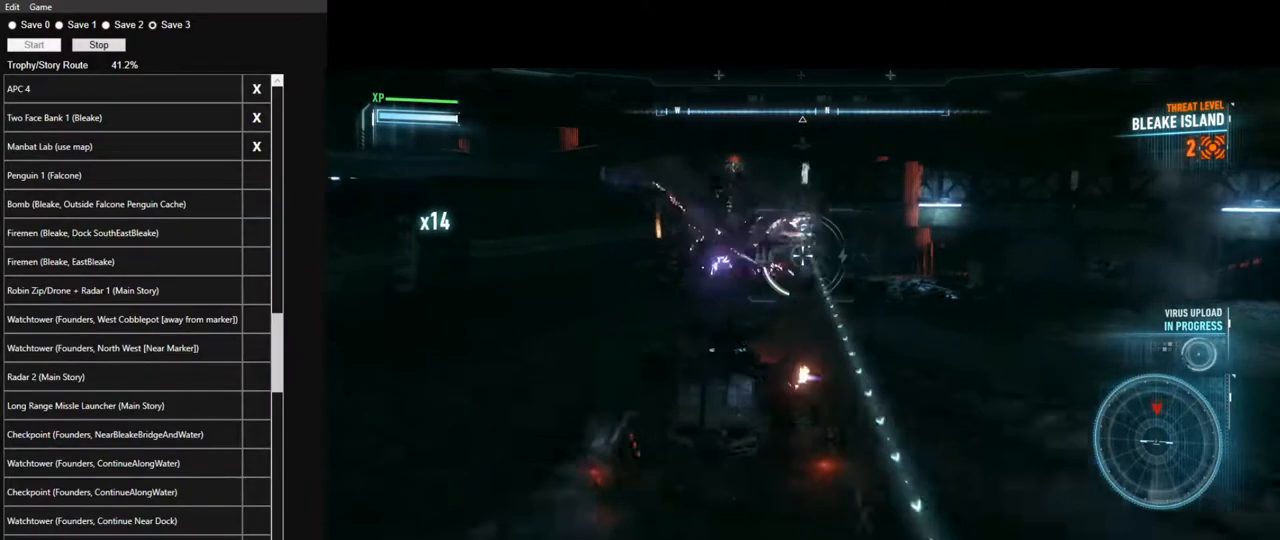
{"keys": ["w"], "mouse": ["right"], "mouse_move": "still", "events": [[117, "a", "up"]]}
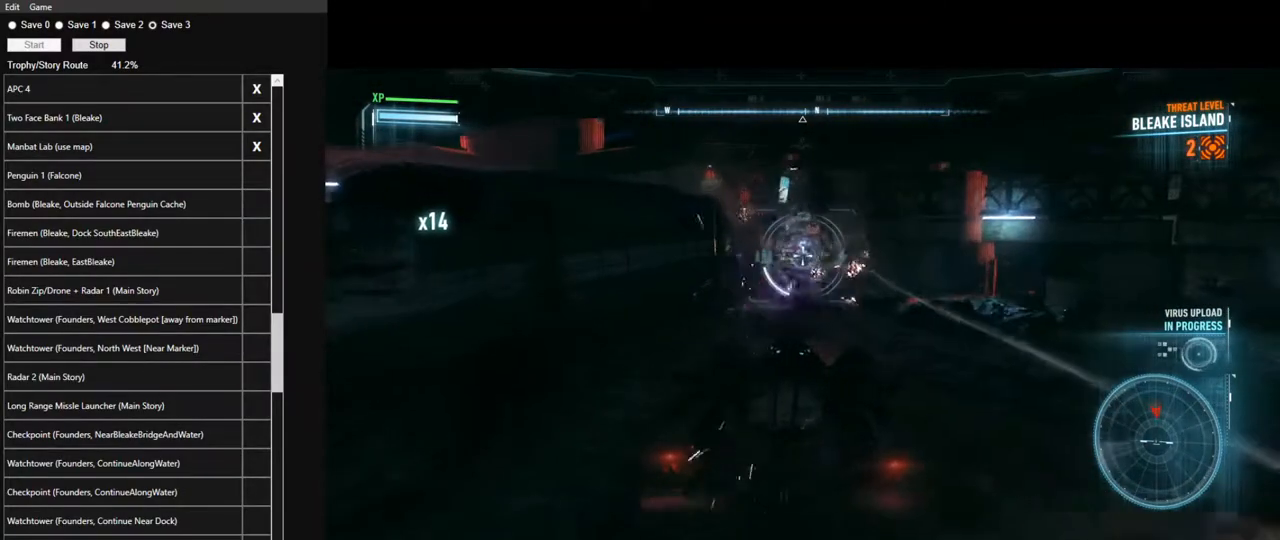
{"keys": [], "mouse": ["wheel", "right"], "mouse_move": "still", "events": [[267, "w", "up"], [367, "mouse_wheel", "down"]]}
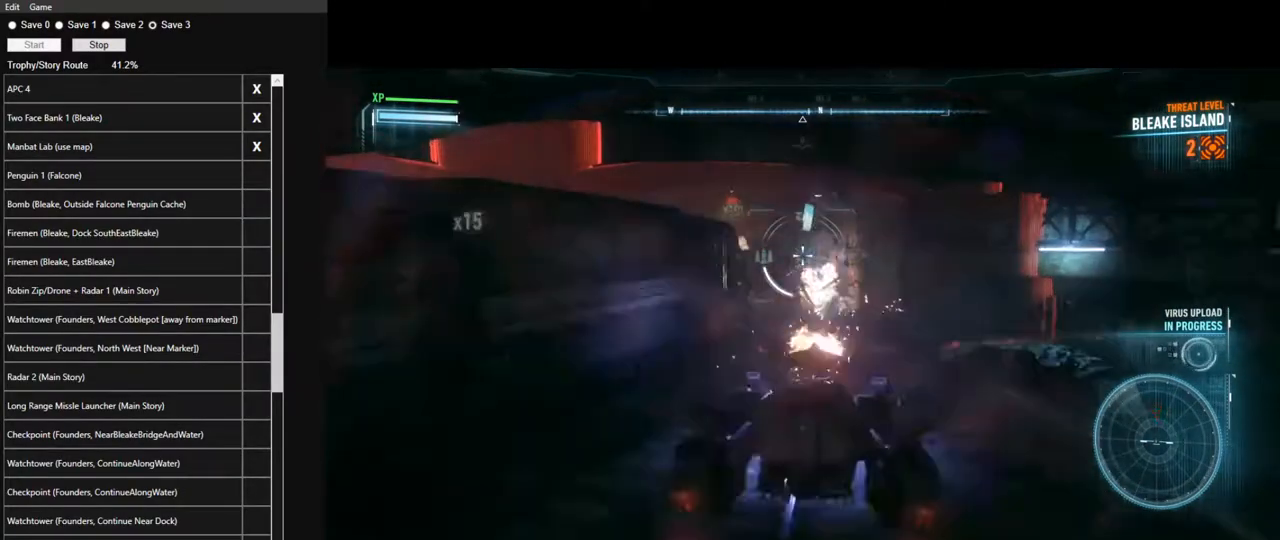
{"keys": ["d", "s"], "mouse": ["right"], "mouse_move": "left", "events": [[17, "mouse_wheel", "up"], [17, "s", "down"], [50, "d", "down"]]}
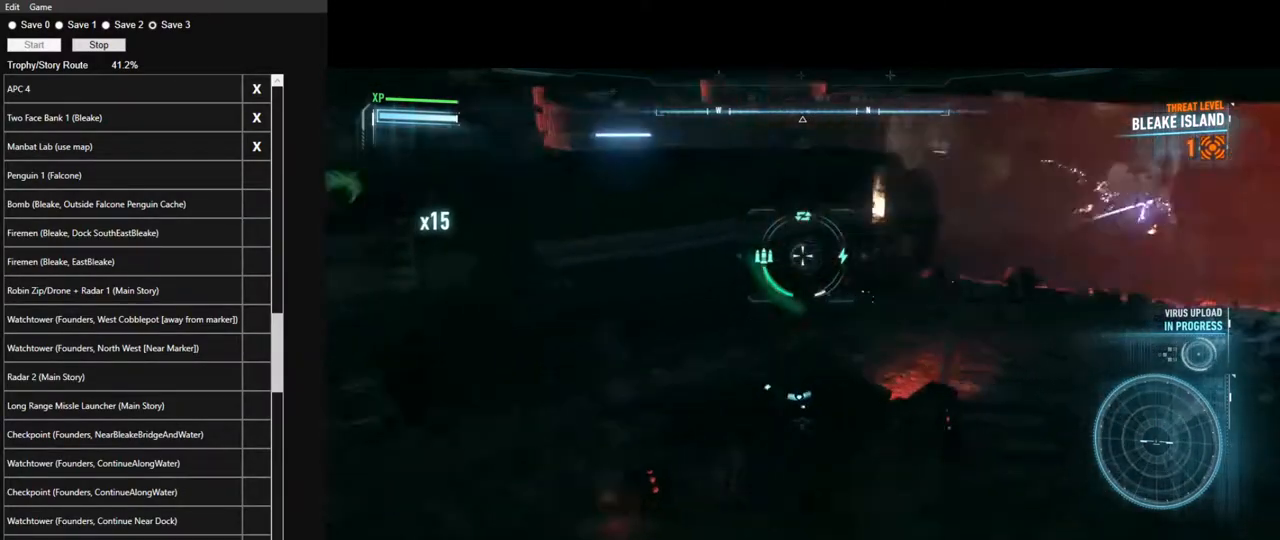
{"keys": ["a", "w"], "mouse": ["right"], "mouse_move": "still", "events": [[67, "a", "down"], [67, "d", "up"], [217, "s", "up"], [450, "w", "down"]]}
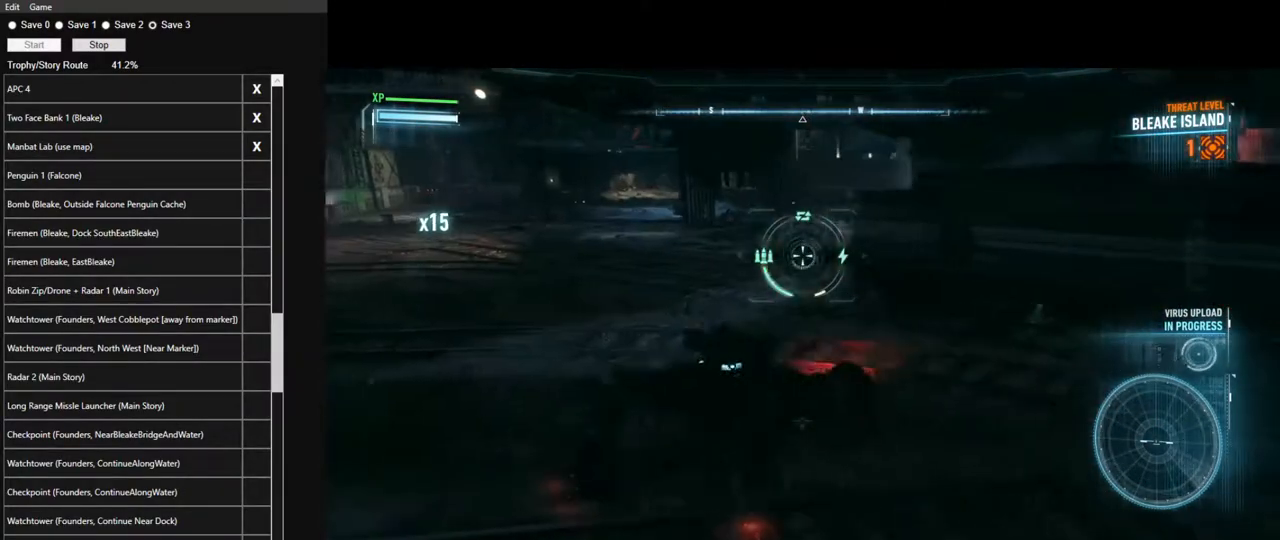
{"keys": ["a", "w"], "mouse": ["right"], "mouse_move": "still", "events": [[33, "a", "up"], [317, "space", "down"], [367, "a", "down"], [467, "space", "up"]]}
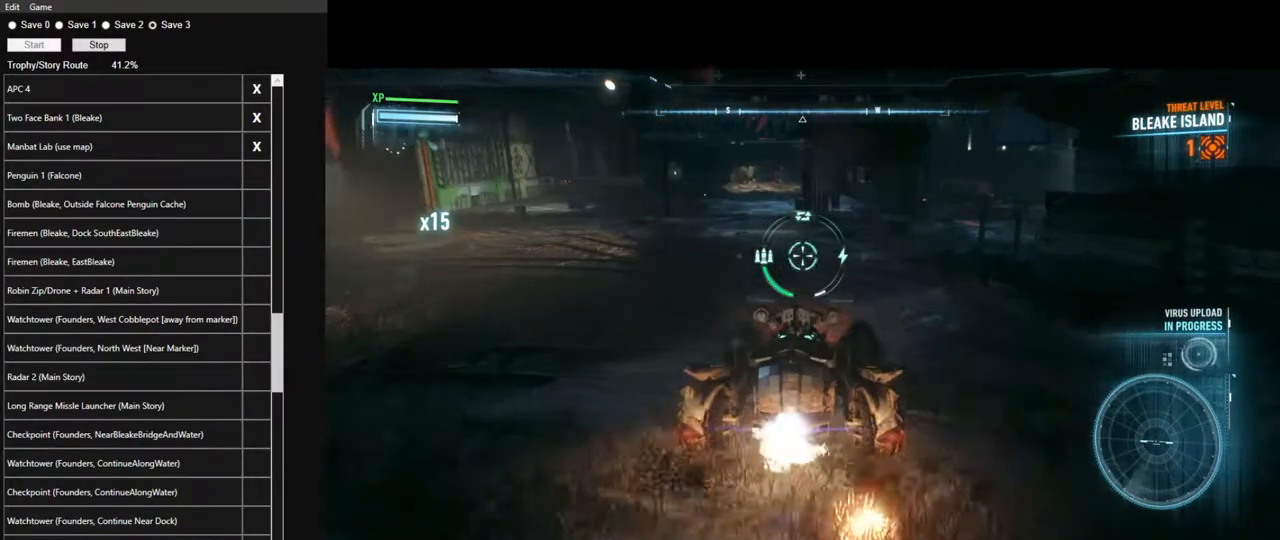
{"keys": ["w"], "mouse": ["right"], "mouse_move": "right", "events": [[150, "space", "down"], [250, "space", "up"], [283, "a", "up"]]}
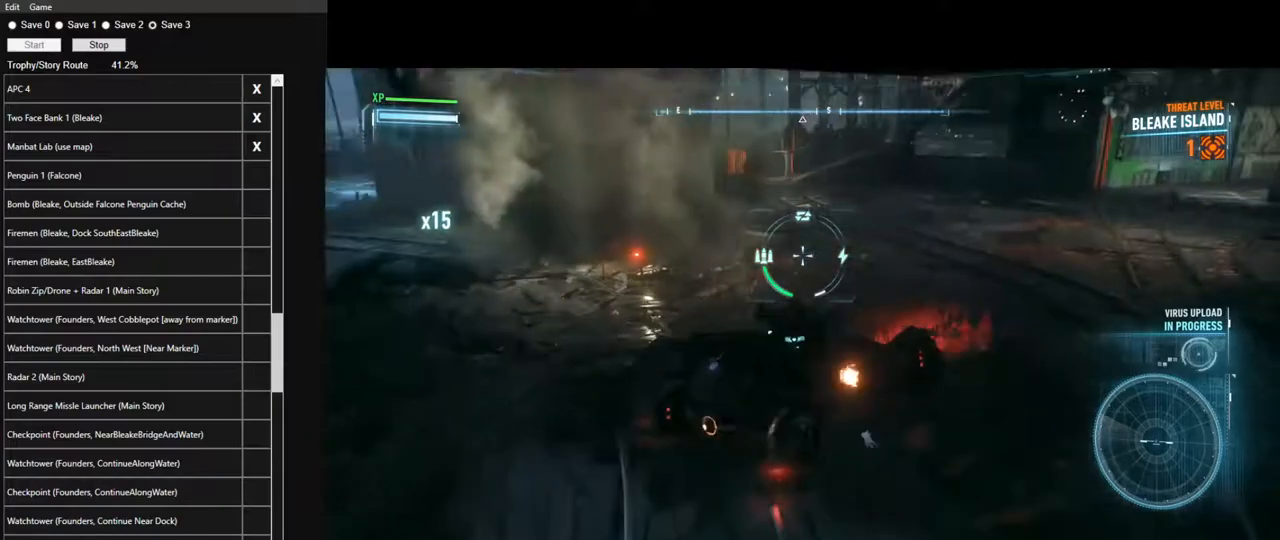
{"keys": ["d", "space", "w"], "mouse": ["right"], "mouse_move": "still", "events": [[300, "d", "down"], [450, "space", "down"]]}
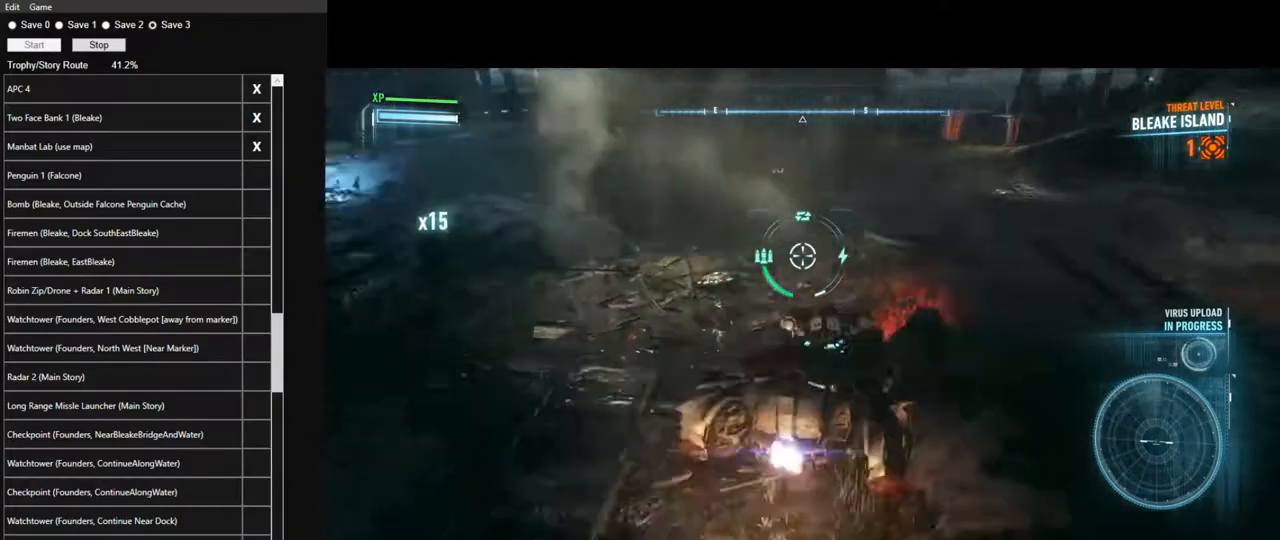
{"keys": ["d"], "mouse": ["right"], "mouse_move": "still", "events": [[33, "space", "up"], [183, "space", "down"], [317, "space", "up"], [367, "w", "up"]]}
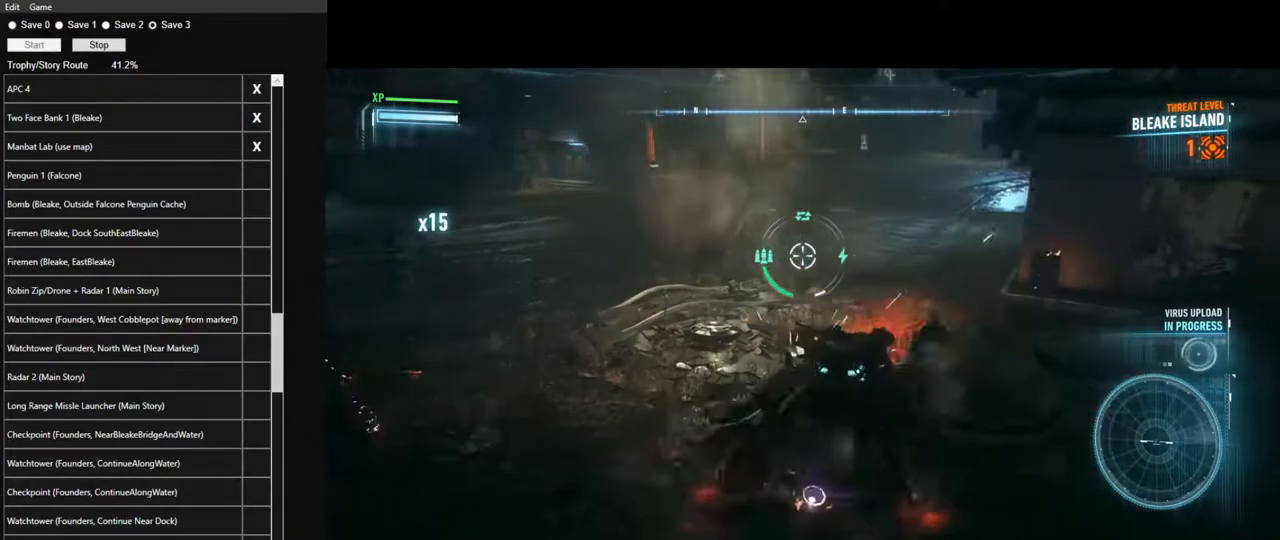
{"keys": ["d", "s"], "mouse": ["right"], "mouse_move": "still", "events": [[200, "s", "down"]]}
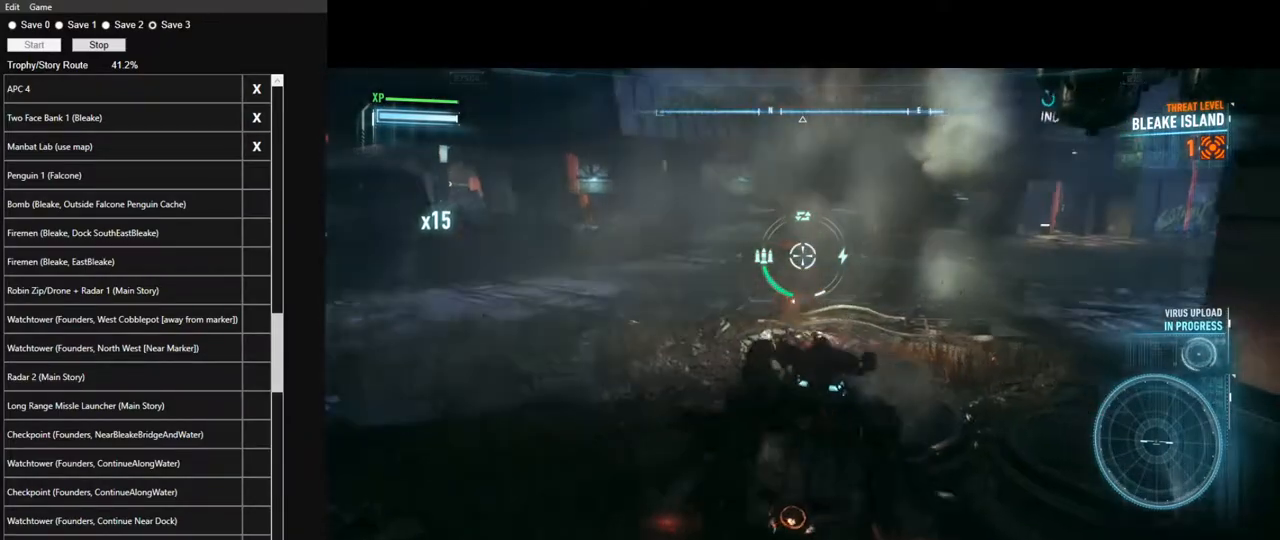
{"keys": [], "mouse": ["right"], "mouse_move": "still", "events": [[117, "d", "up"], [350, "d", "down"], [500, "d", "up"], [500, "s", "up"]]}
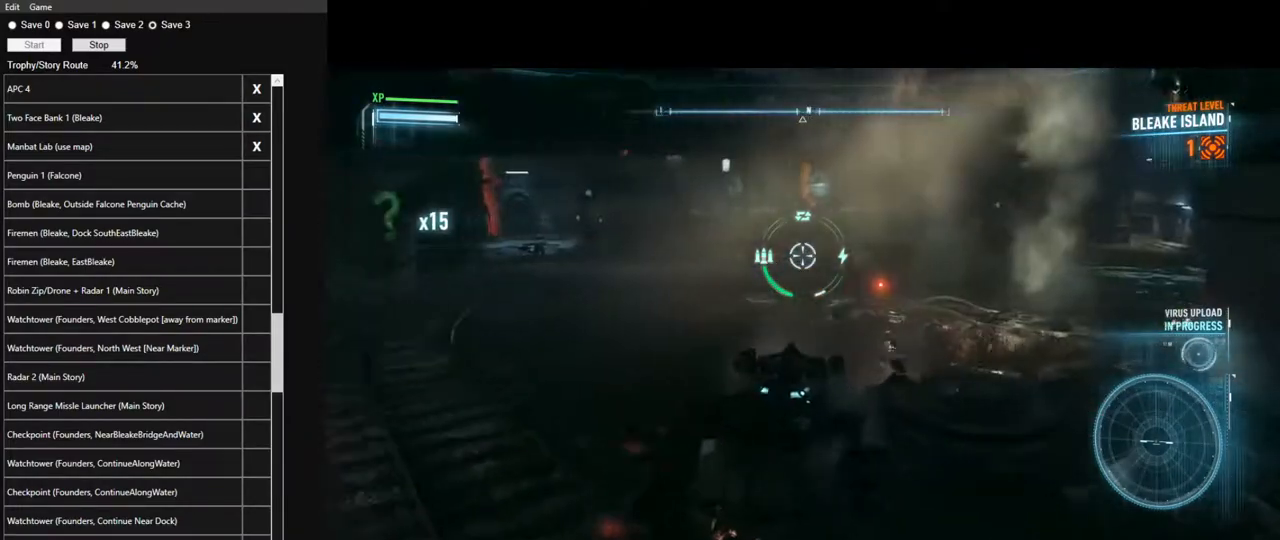
{"keys": [], "mouse": ["right"], "mouse_move": "left", "events": []}
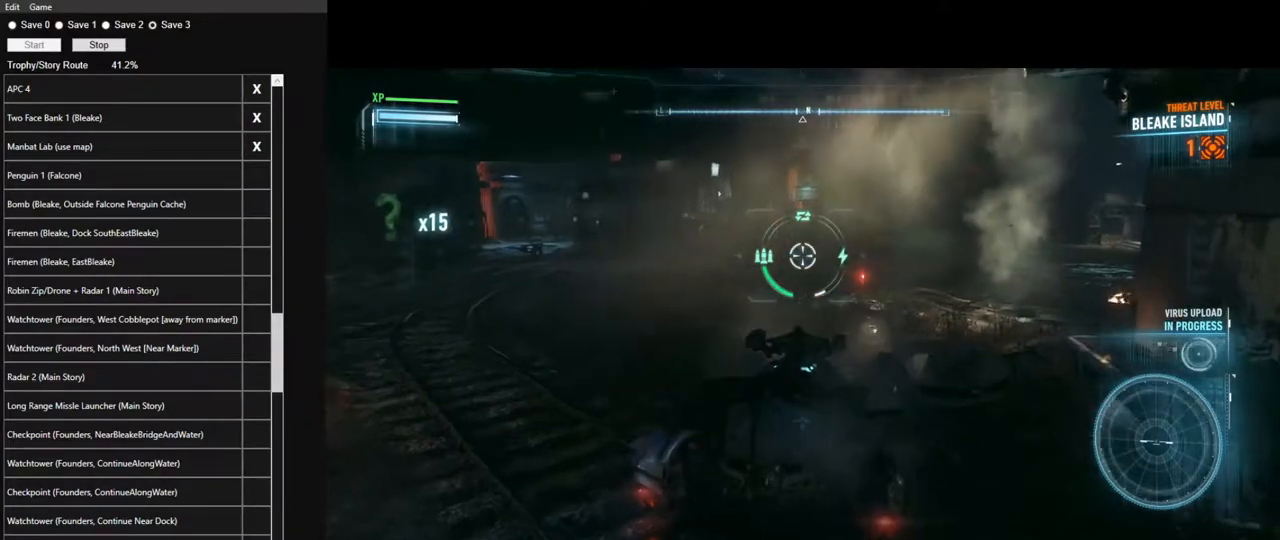
{"keys": ["a"], "mouse": ["right"], "mouse_move": "right", "events": [[100, "a", "down"]]}
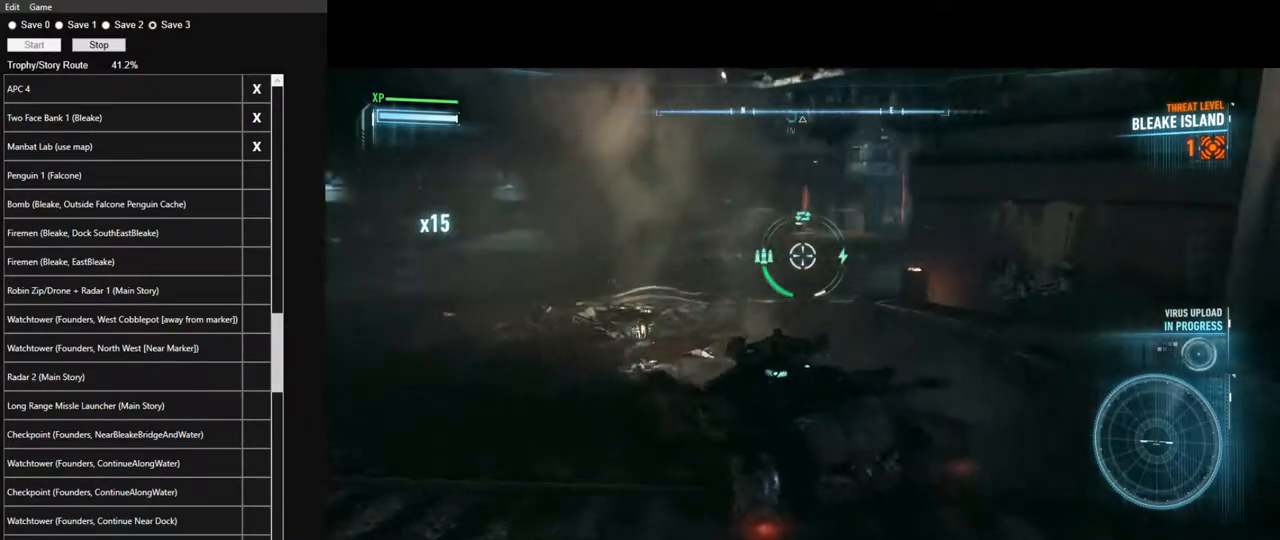
{"keys": [], "mouse": ["right"], "mouse_move": "right", "events": [[350, "a", "up"]]}
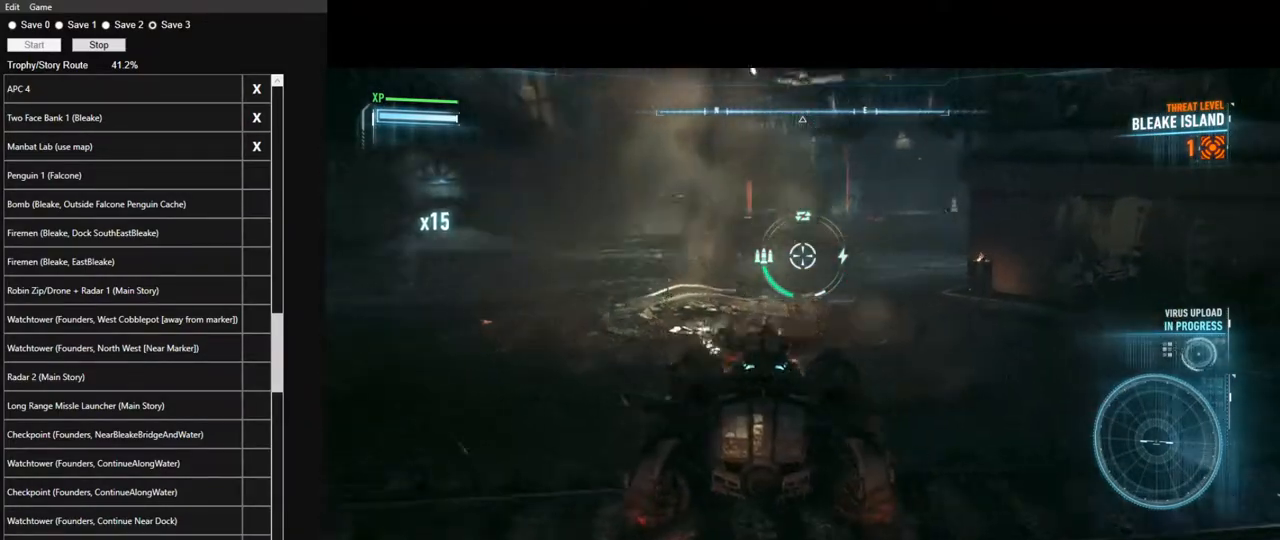
{"keys": [], "mouse": ["right"], "mouse_move": "still", "events": []}
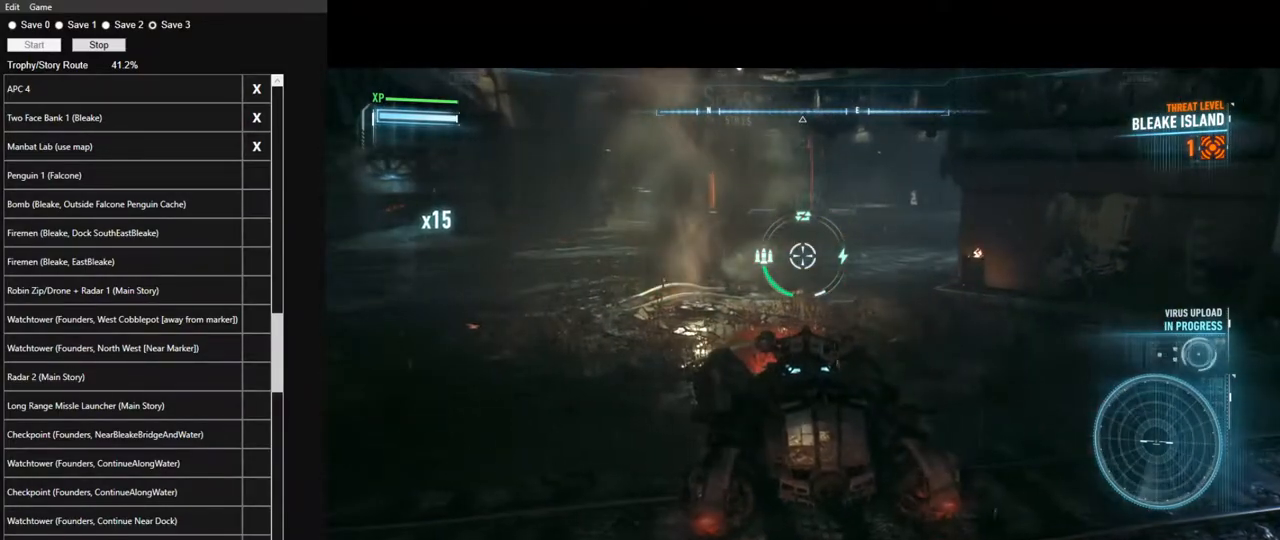
{"keys": [], "mouse": ["right"], "mouse_move": "still", "events": []}
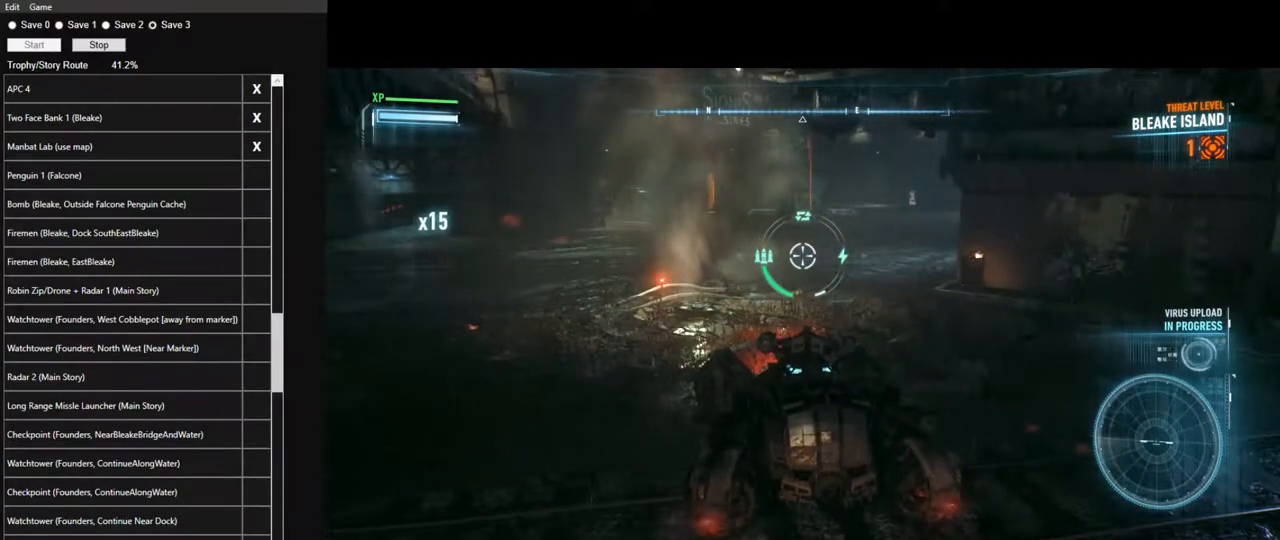
{"keys": [], "mouse": ["right"], "mouse_move": "still", "events": []}
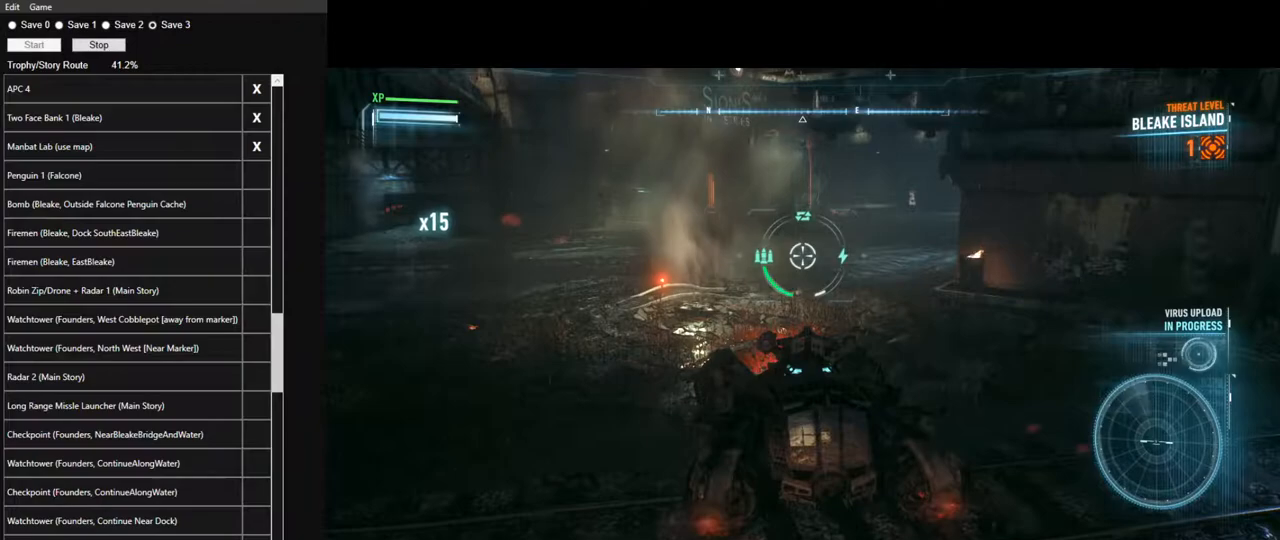
{"keys": [], "mouse": ["right"], "mouse_move": "left", "events": []}
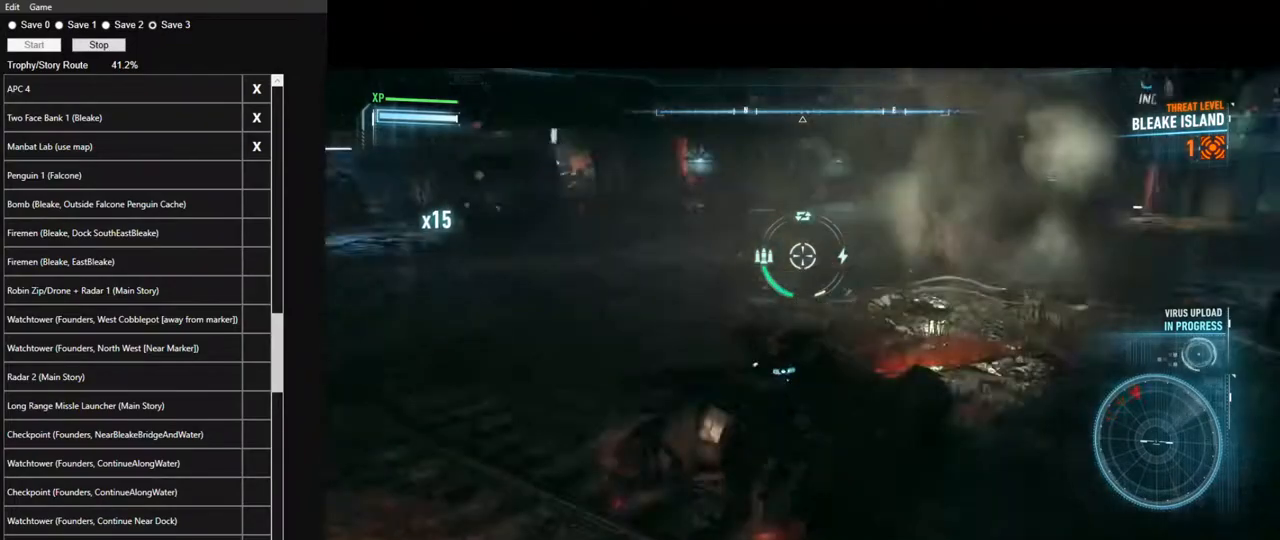
{"keys": [], "mouse": ["right"], "mouse_move": "still", "events": []}
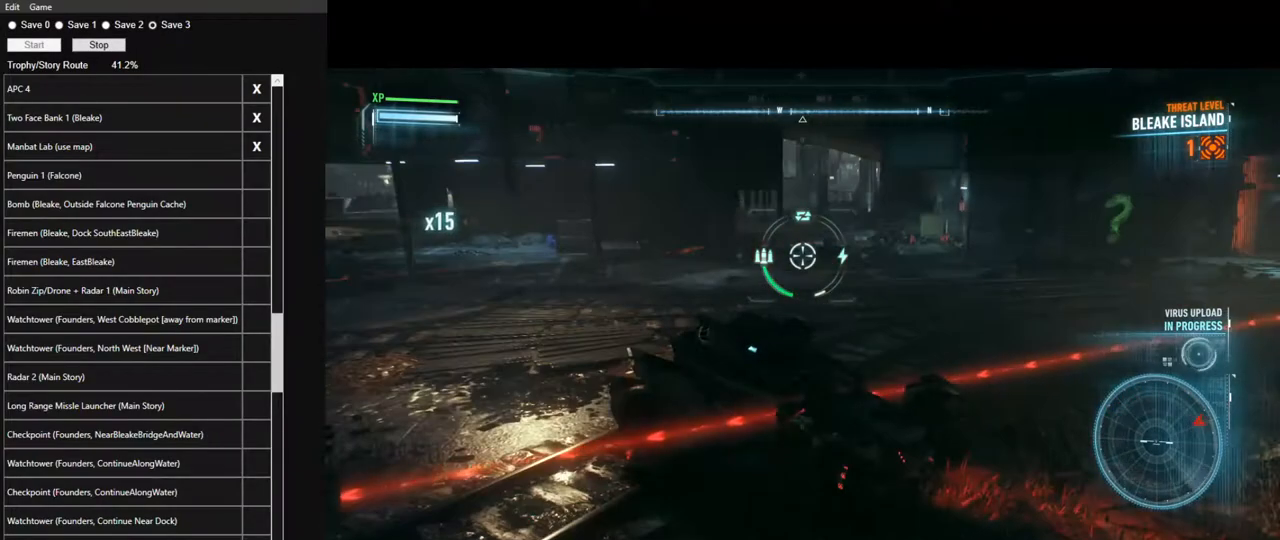
{"keys": [], "mouse": ["right"], "mouse_move": "right", "events": [[67, "w", "down"], [167, "space", "down"], [350, "space", "up"], [450, "w", "up"]]}
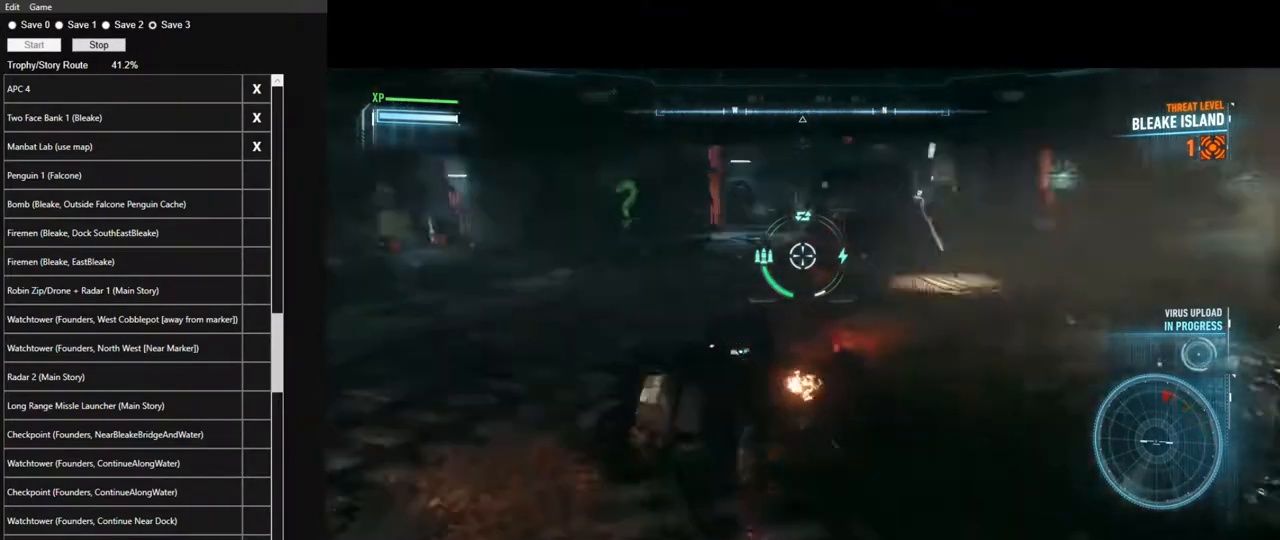
{"keys": ["d"], "mouse": ["right"], "mouse_move": "still", "events": [[417, "d", "down"]]}
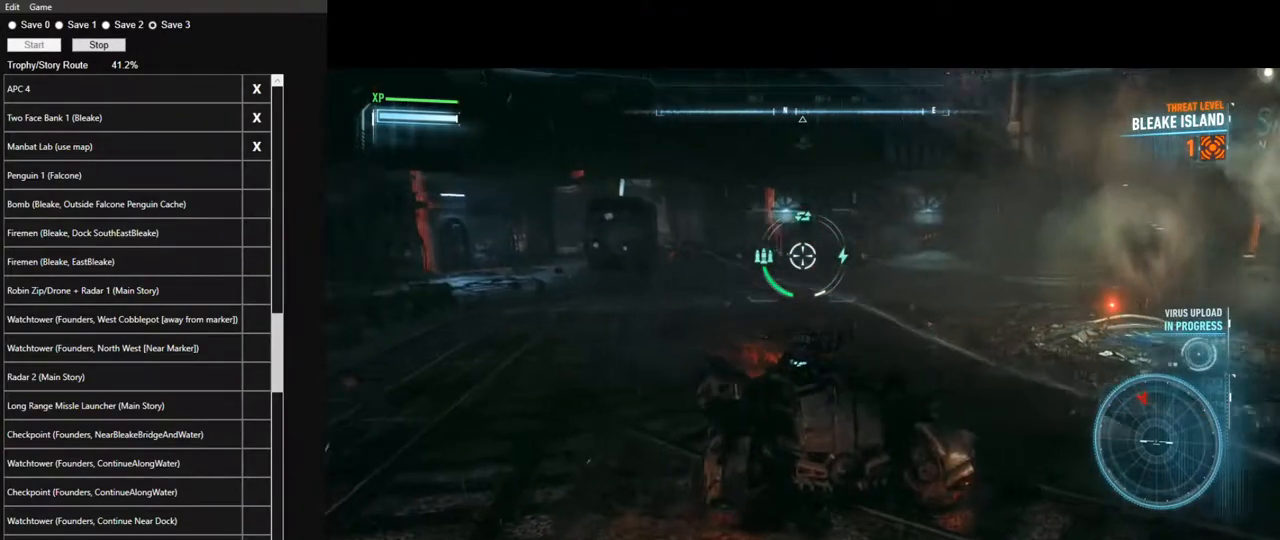
{"keys": ["d"], "mouse": ["right"], "mouse_move": "still", "events": [[250, "q", "down"], [333, "q", "up"]]}
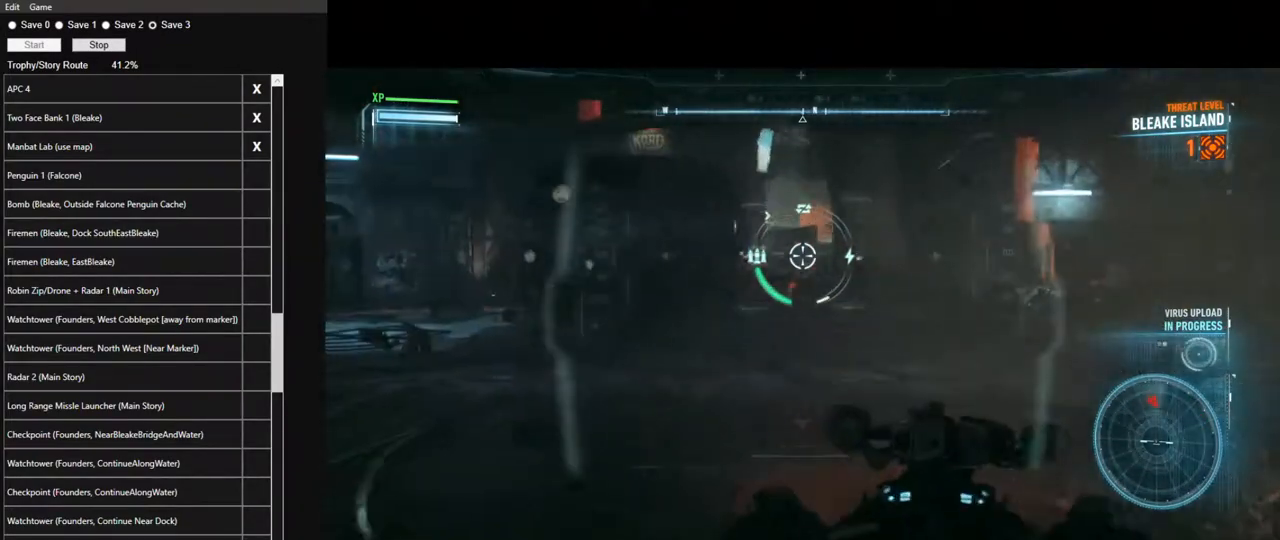
{"keys": [], "mouse": ["right"], "mouse_move": "left", "events": [[217, "d", "up"]]}
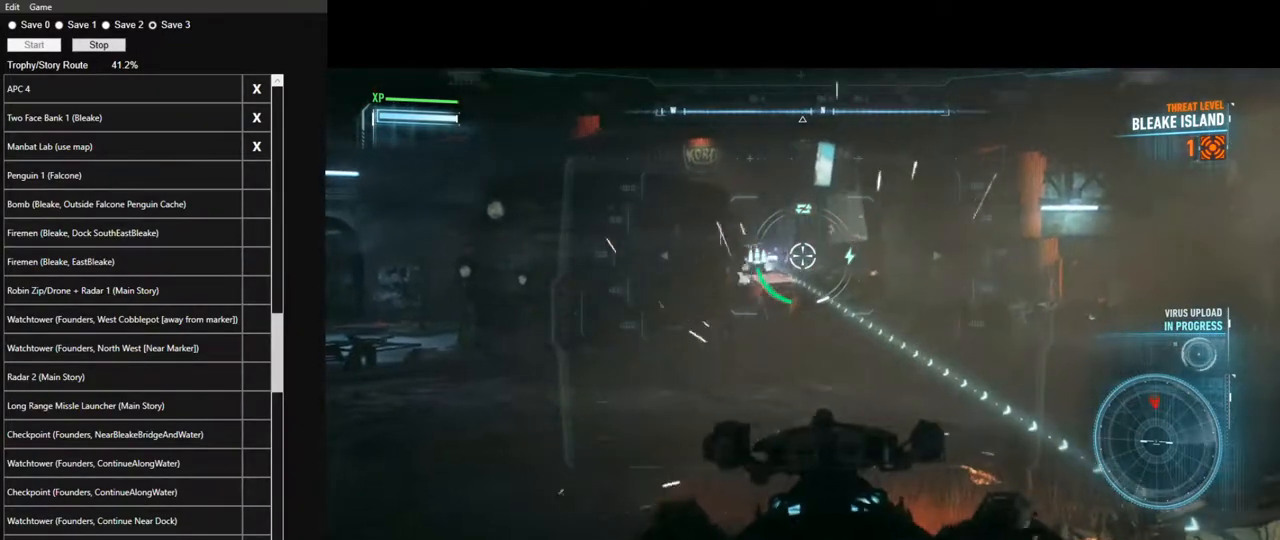
{"keys": [], "mouse": ["right"], "mouse_move": "right", "events": [[183, "mouse_wheel", "down"], [233, "a", "down"], [317, "mouse_wheel", "up"], [417, "a", "up"]]}
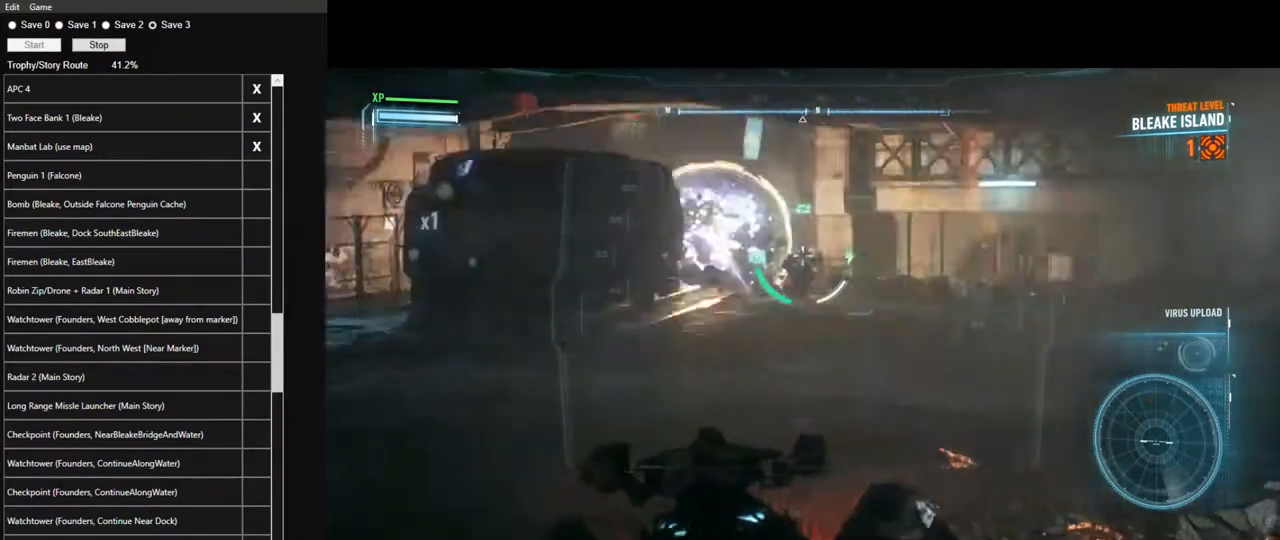
{"keys": [], "mouse": ["right"], "mouse_move": "right", "events": [[250, "q", "down"], [383, "q", "up"]]}
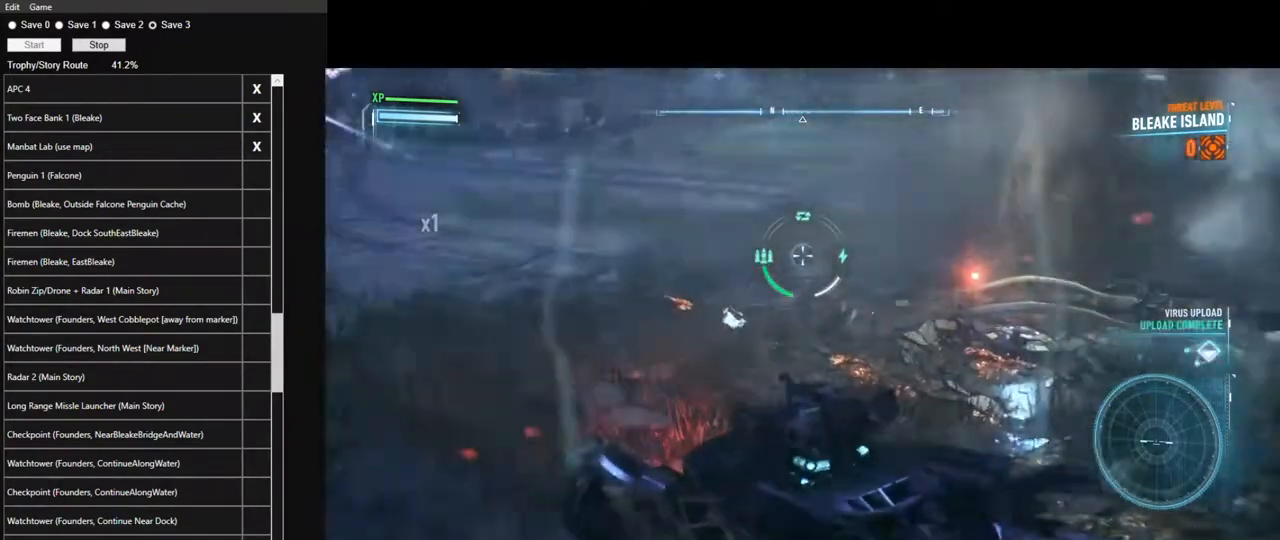
{"keys": ["a", "s"], "mouse": ["right"], "mouse_move": "right", "events": [[67, "s", "down"], [300, "a", "down"]]}
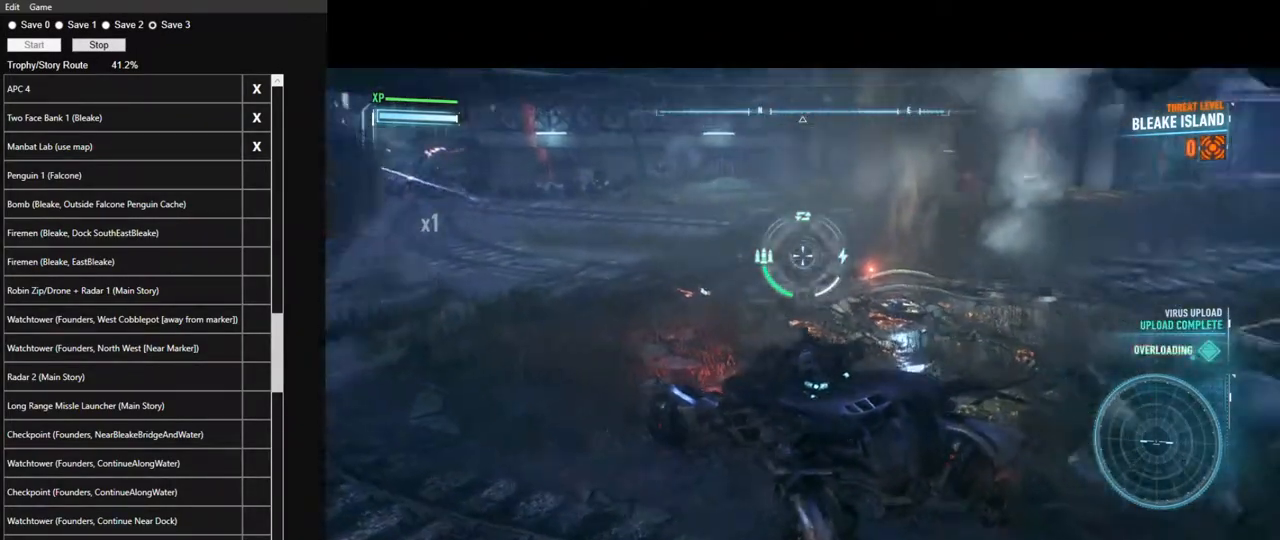
{"keys": ["s"], "mouse": ["right"], "mouse_move": "still", "events": [[233, "a", "up"]]}